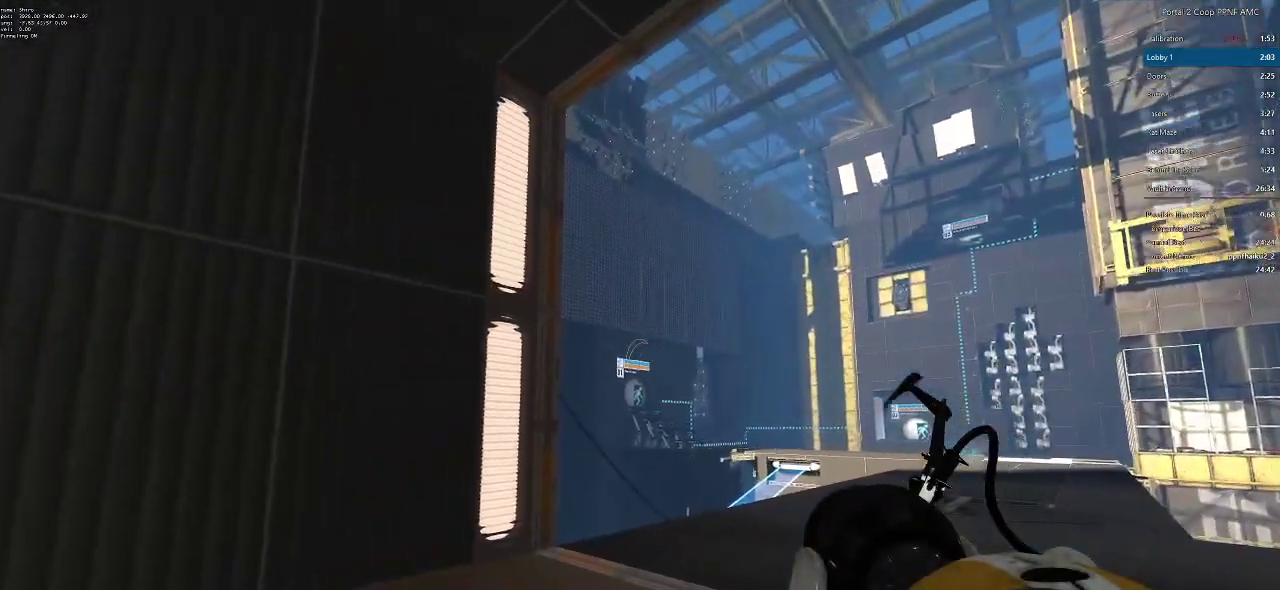
Gameplay with keyboard and mouse; each line is a JSON object with the keys and mouse buttons held at the frame after it. "events" lists presses ("down") and releases ("up") of "a", "alt", "c", "ctrl", "d", "e", "f", "q", "r", "s", "shift", "space", "tab", "v", "w", "x", "z", "mouse_left", "mouse_middle", "mouse_right", "mouse_wheel_up" and "mouse_wheel_down" between this image and that frame as [ms after this image, input, new state], when the widget could be followed in between. "mouse_left", "mouse_middle", "mouse_right", "mouse_wheel_up", "mouse_wheel_down" = the "left", "middle", "right", "wheel_up", "wheel_down" buttons of the "mouse" list. No other keys are recorded. Mouse movement is not recorded.
{"keys": [], "mouse": [], "events": [[300, "mouse_left", "down"], [383, "mouse_left", "up"]]}
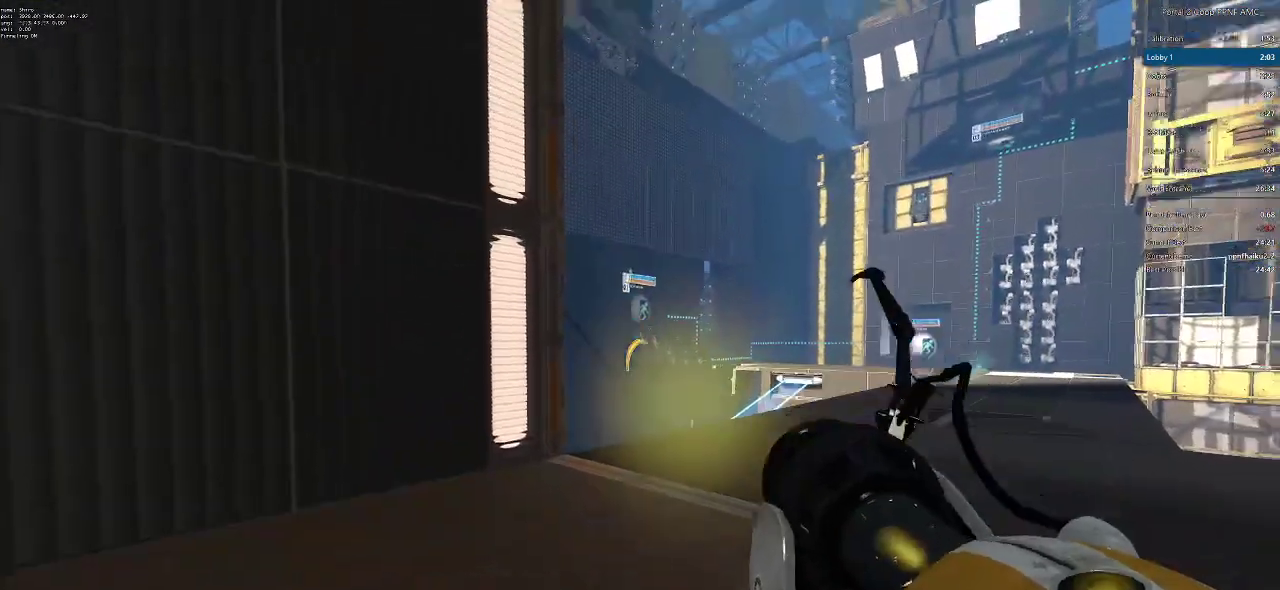
{"keys": [], "mouse": [], "events": [[117, "mouse_right", "down"], [217, "mouse_right", "up"]]}
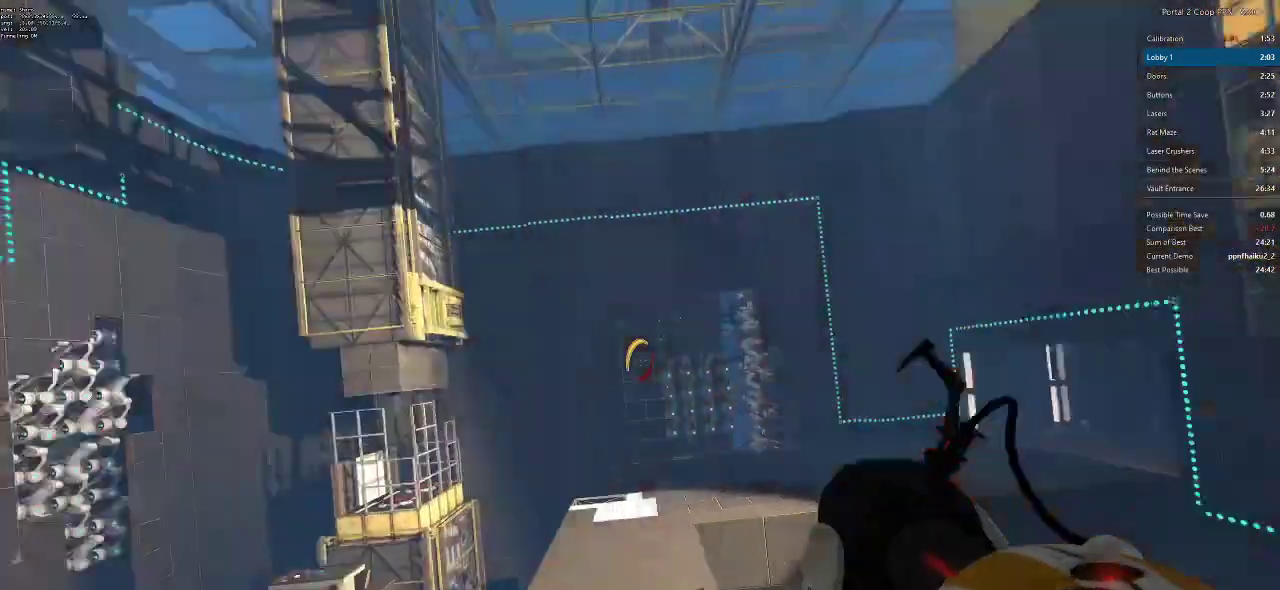
{"keys": ["d"], "mouse": [], "events": [[83, "d", "down"]]}
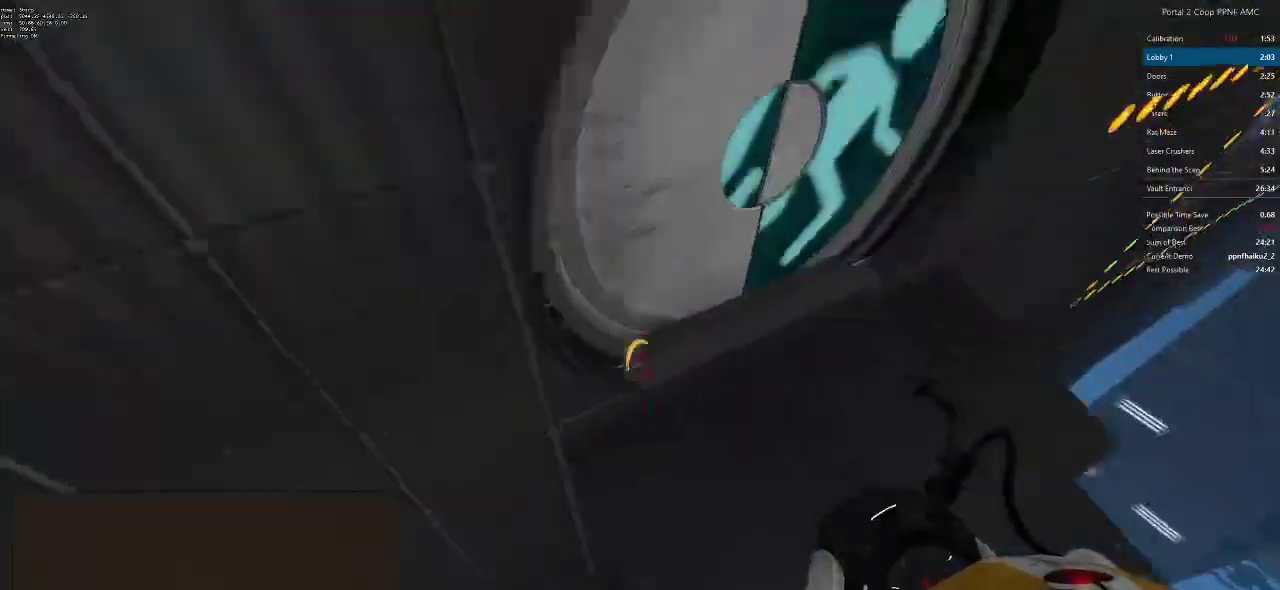
{"keys": ["a", "w"], "mouse": [], "events": [[150, "w", "down"], [250, "d", "up"], [351, "d", "down"], [434, "a", "down"], [434, "d", "up"]]}
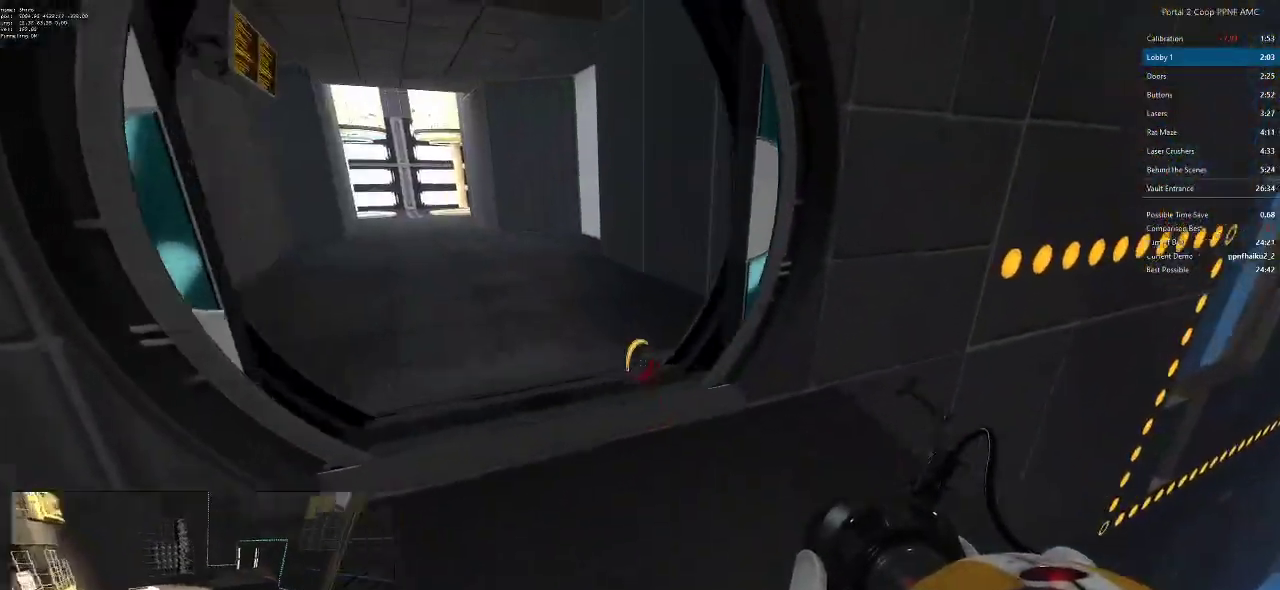
{"keys": ["a", "w"], "mouse": [], "events": [[167, "a", "up"], [167, "d", "down"], [267, "a", "down"], [317, "d", "up"], [350, "a", "up"], [350, "d", "down"], [450, "a", "down"], [450, "d", "up"]]}
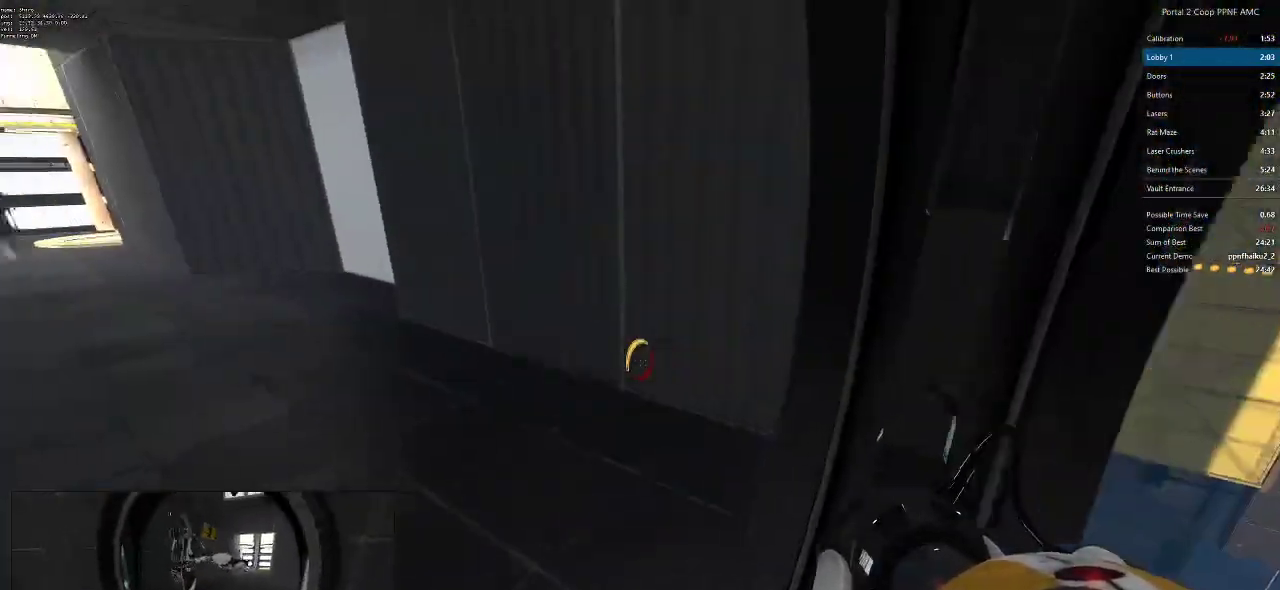
{"keys": ["d"], "mouse": [], "events": [[50, "w", "up"], [84, "mouse_wheel_down", "down"], [234, "d", "down"], [267, "a", "up"], [317, "mouse_wheel_down", "up"]]}
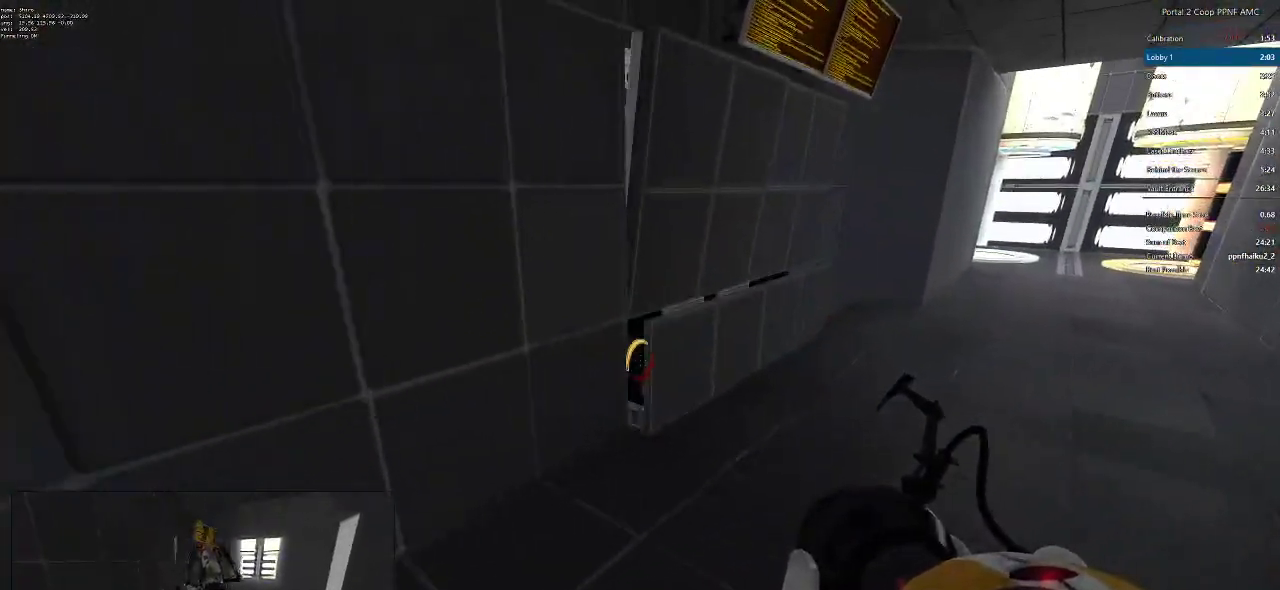
{"keys": [], "mouse": [], "events": [[33, "w", "down"], [117, "d", "up"], [167, "a", "down"], [267, "a", "up"], [317, "d", "down"], [400, "d", "up"], [400, "w", "up"]]}
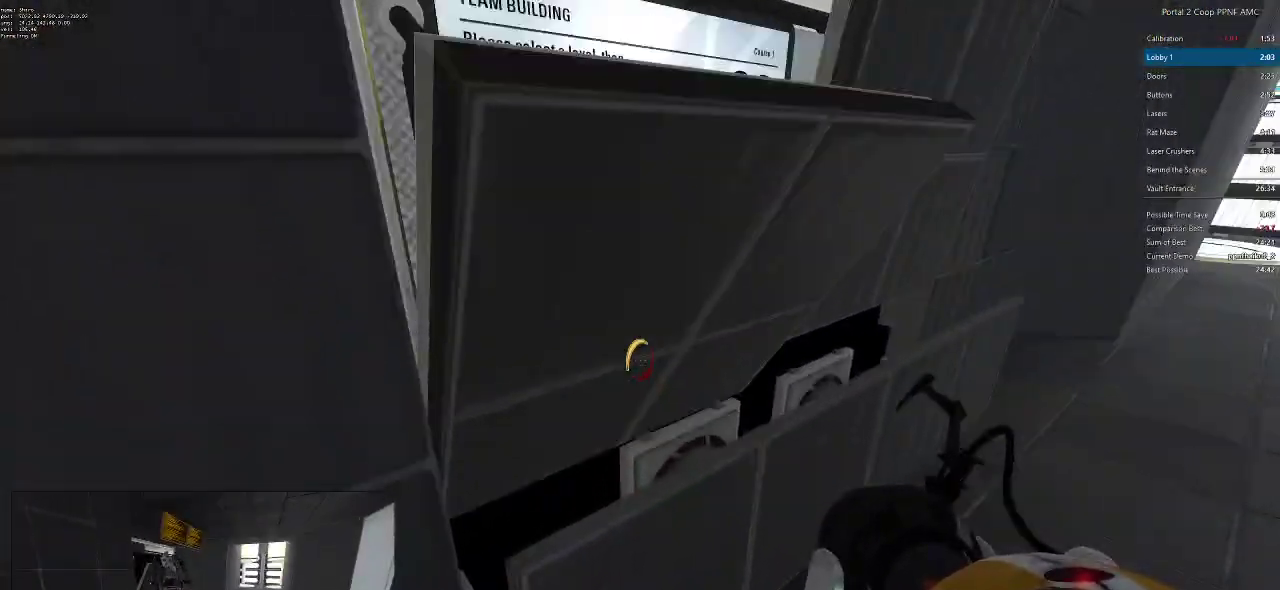
{"keys": [], "mouse": [], "events": [[283, "mouse_wheel_up", "down"], [367, "mouse_wheel_up", "up"]]}
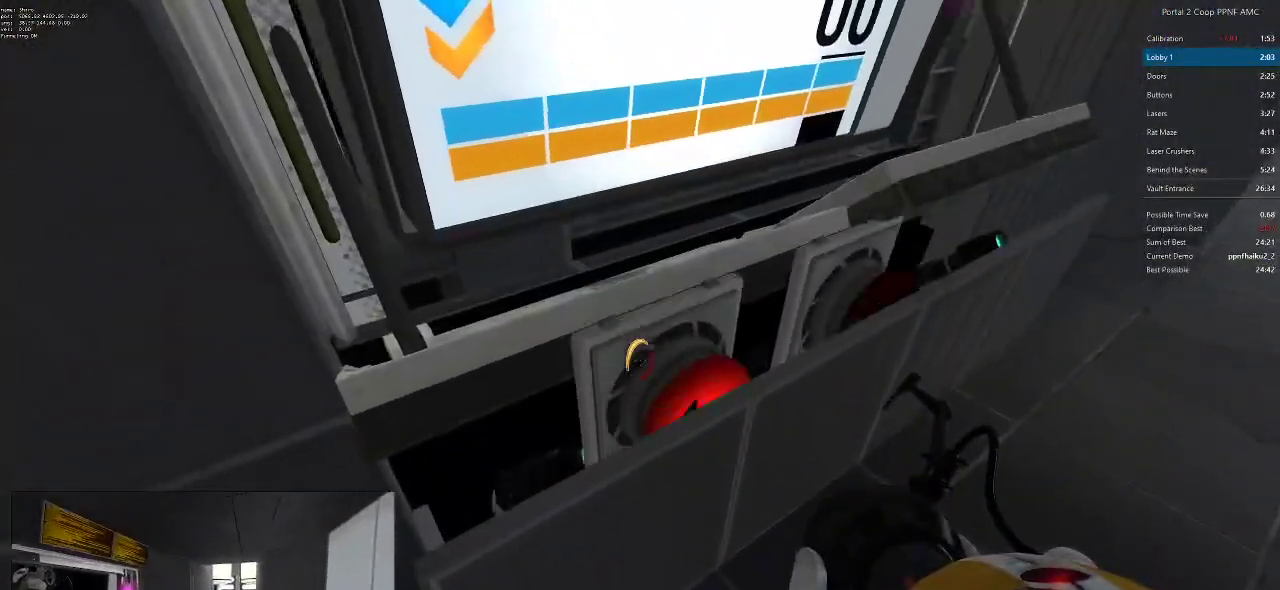
{"keys": [], "mouse": [], "events": [[17, "mouse_wheel_up", "down"], [200, "mouse_wheel_up", "up"], [250, "mouse_wheel_up", "down"], [467, "mouse_wheel_up", "up"]]}
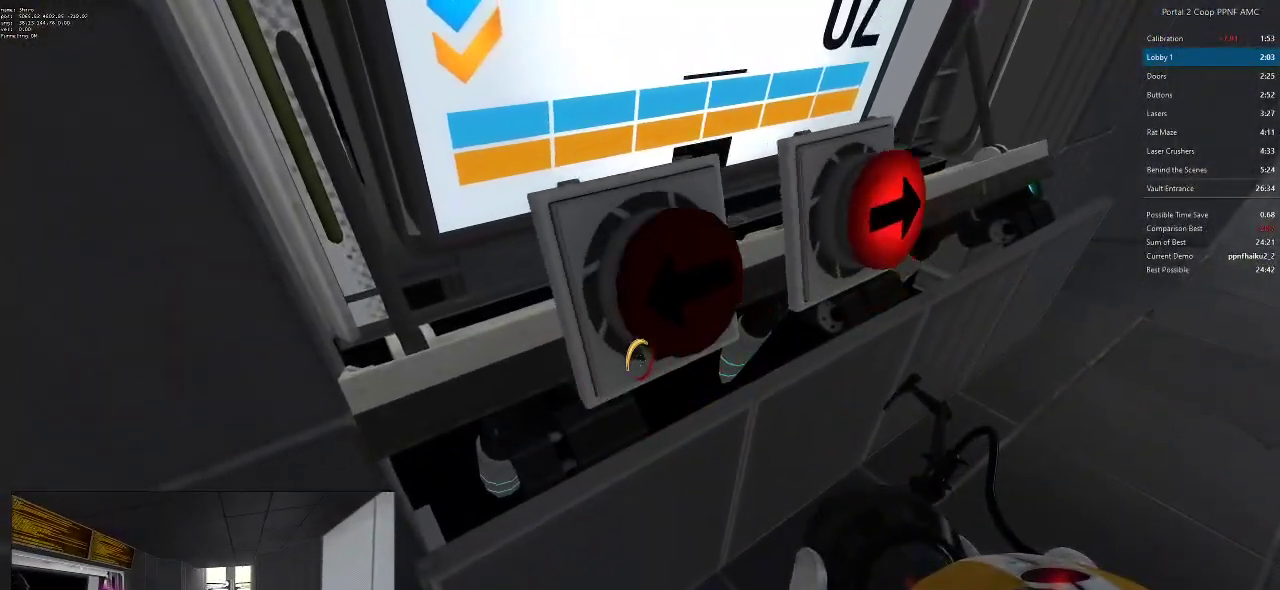
{"keys": ["d"], "mouse": [], "events": [[16, "mouse_wheel_up", "down"], [183, "mouse_wheel_up", "up"], [216, "mouse_wheel_up", "down"], [417, "d", "down"], [417, "mouse_wheel_up", "up"]]}
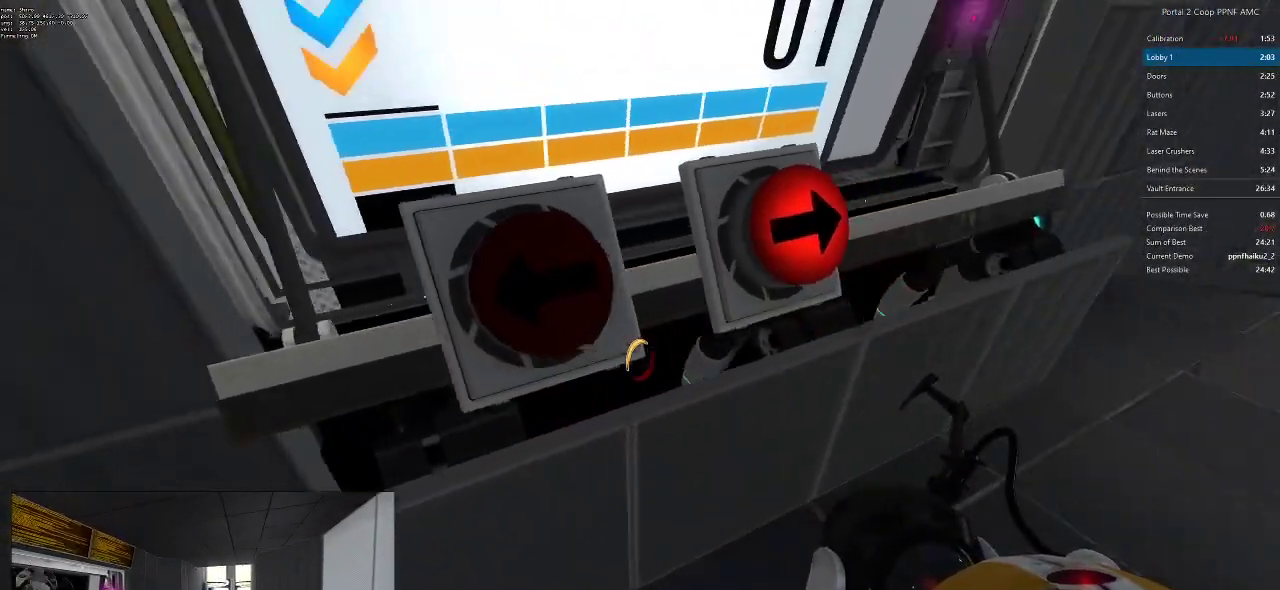
{"keys": ["a"], "mouse": [], "events": [[184, "mouse_wheel_down", "down"], [284, "a", "down"], [284, "d", "up"], [467, "mouse_wheel_down", "up"]]}
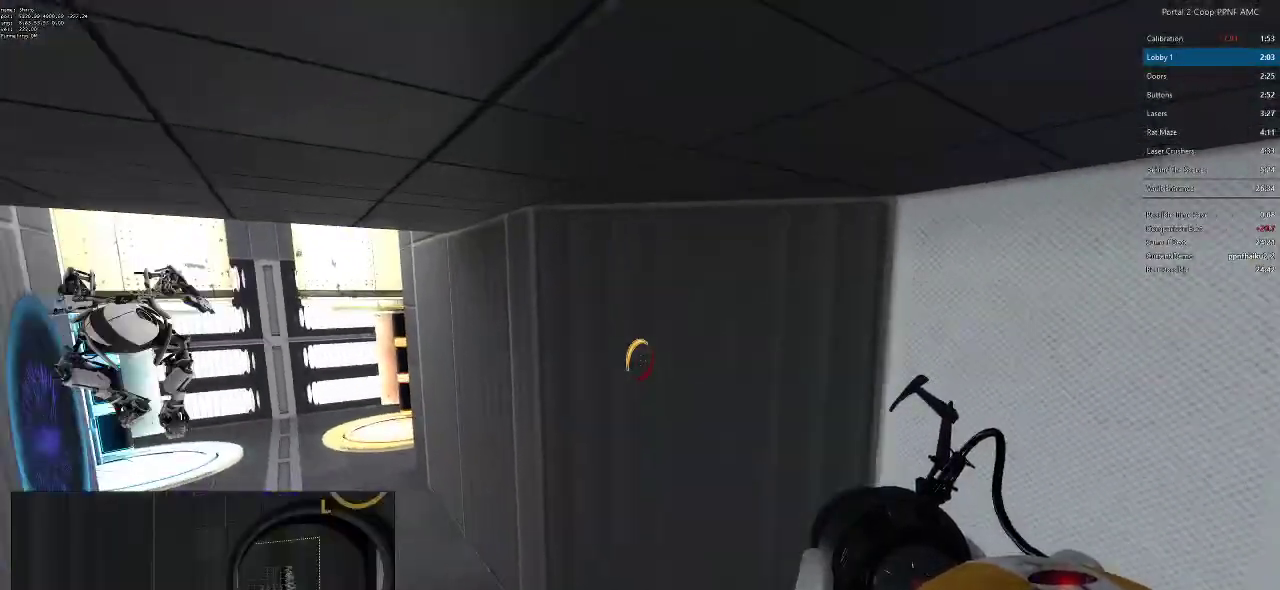
{"keys": ["d"], "mouse": ["wheel_down"], "events": [[250, "d", "down"], [300, "a", "up"], [350, "mouse_wheel_down", "down"]]}
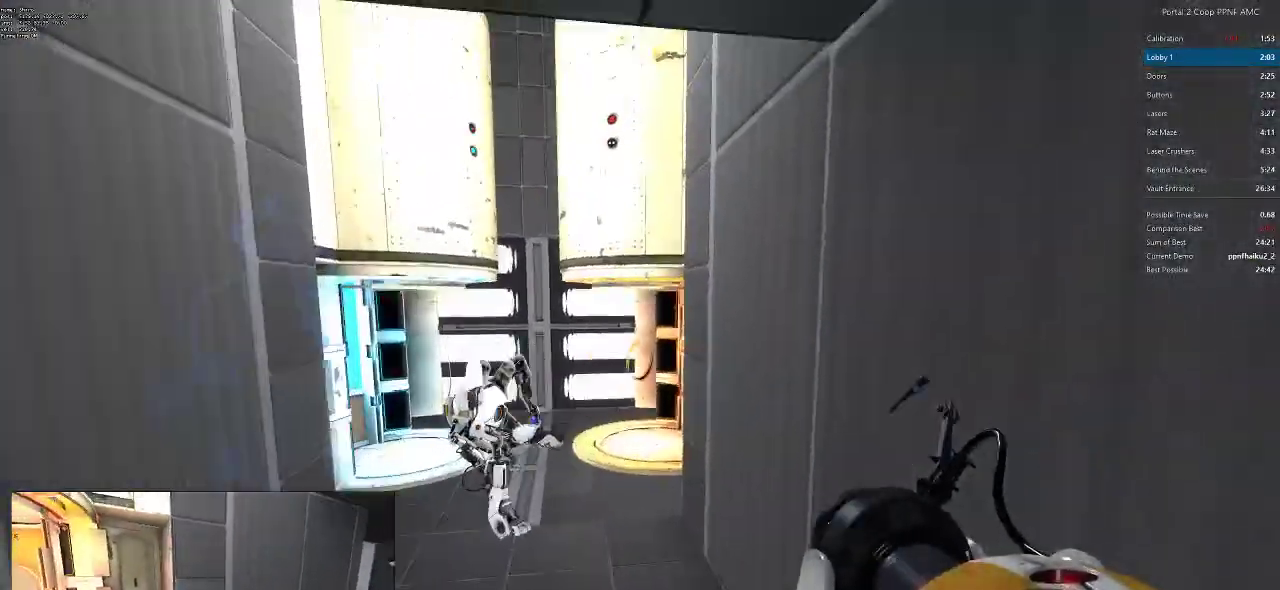
{"keys": ["d"], "mouse": [], "events": [[33, "a", "down"], [33, "d", "up"], [167, "mouse_wheel_down", "up"], [400, "d", "down"], [450, "a", "up"]]}
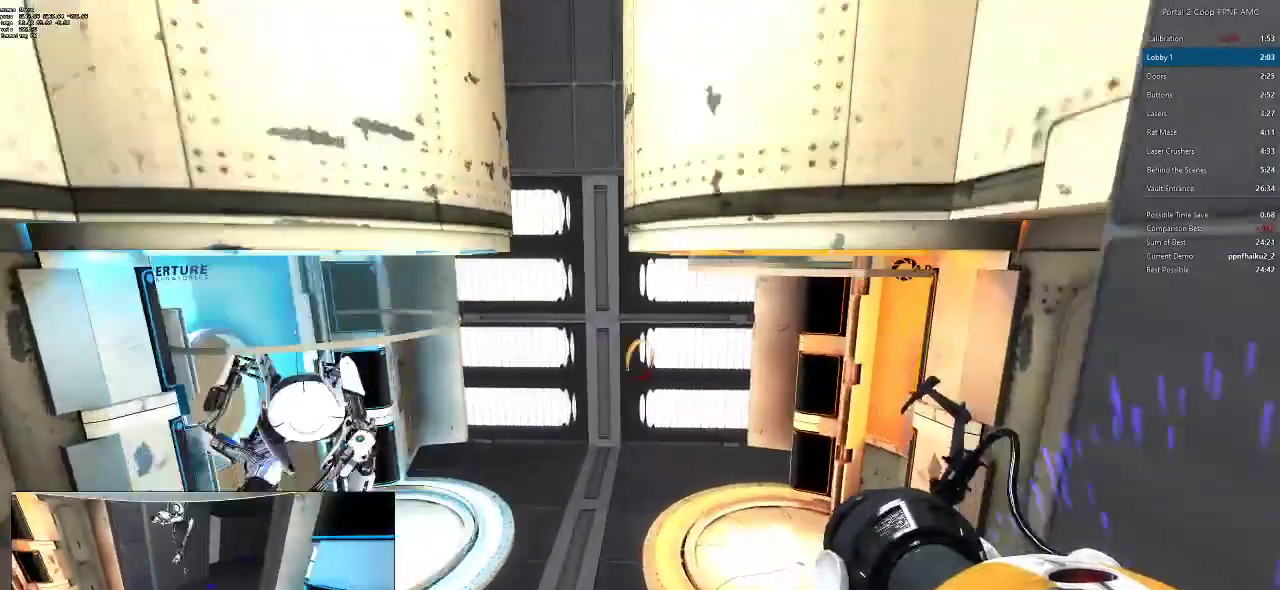
{"keys": ["d", "w"], "mouse": [], "events": [[83, "w", "down"], [183, "d", "up"], [233, "d", "down"]]}
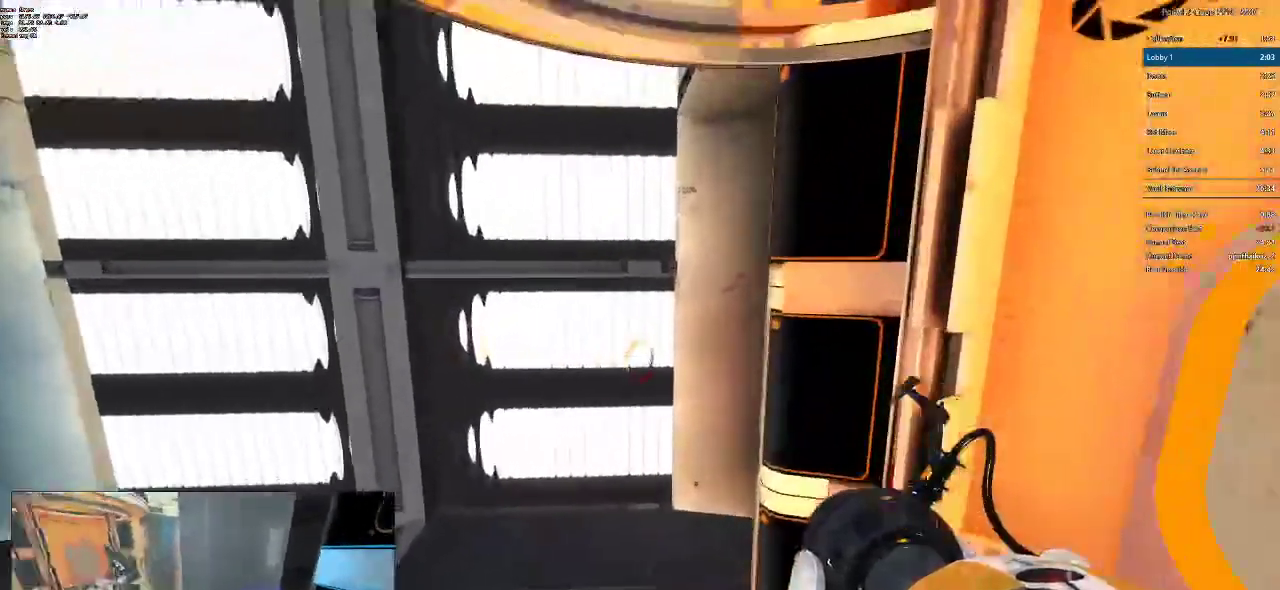
{"keys": [], "mouse": [], "events": [[117, "w", "up"], [200, "s", "down"], [300, "d", "up"], [467, "s", "up"]]}